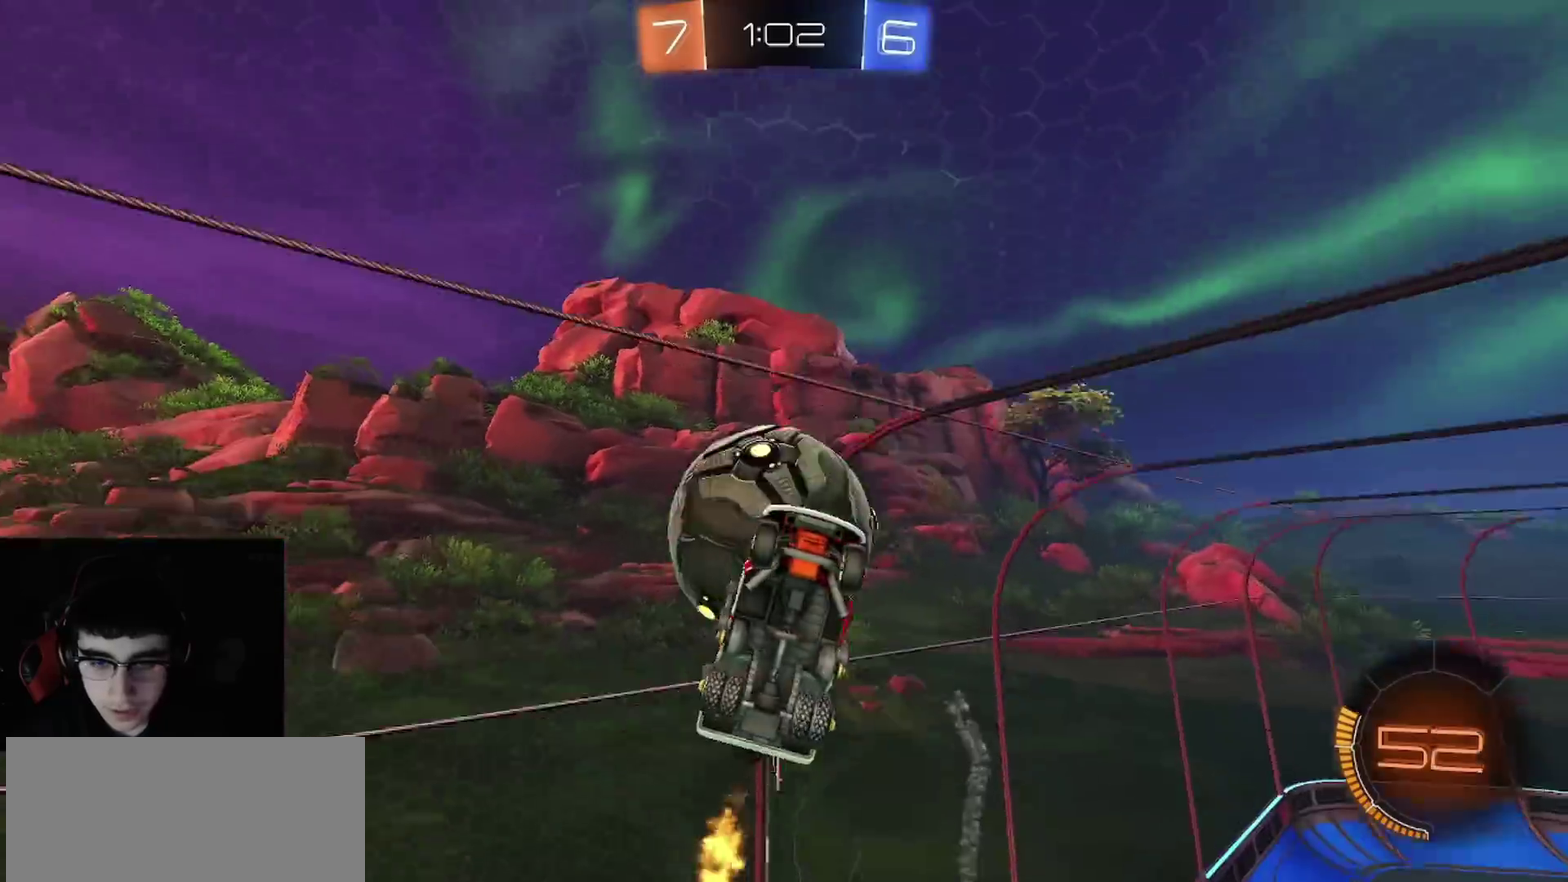
Gameplay with a controller (PlayStation layout); each line is a JSON object with the inputs held at the frame after it. "events" lists button and stick changes between this image and that frame as [ms after this image, input, new state], when the widget could be followed in between.
{"buttons": ["R2"], "left_stick": "right", "right_stick": "center", "events": [[17, "R1", "up"], [67, "CIRCLE", "up"], [283, "left_stick", "right"], [367, "left_stick", "center"], [500, "left_stick", "right"]]}
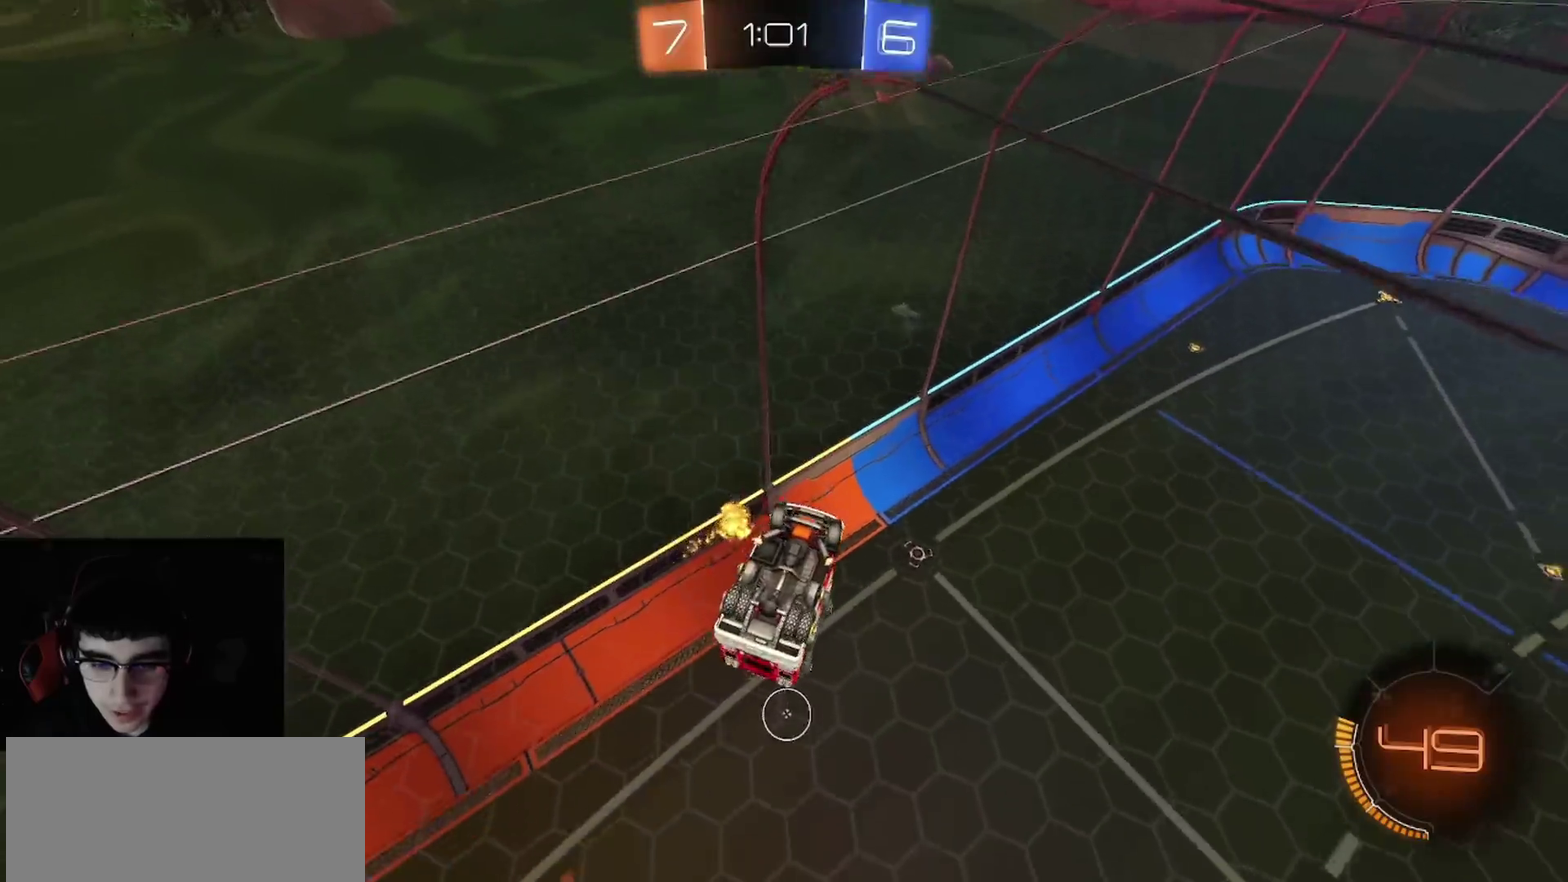
{"buttons": ["CIRCLE", "R2"], "left_stick": "down-left", "right_stick": "center", "events": [[83, "CIRCLE", "down"], [83, "left_stick", "down-right"], [167, "left_stick", "up-left"], [300, "left_stick", "up-right"], [350, "left_stick", "up"], [450, "left_stick", "center"], [500, "left_stick", "down-left"]]}
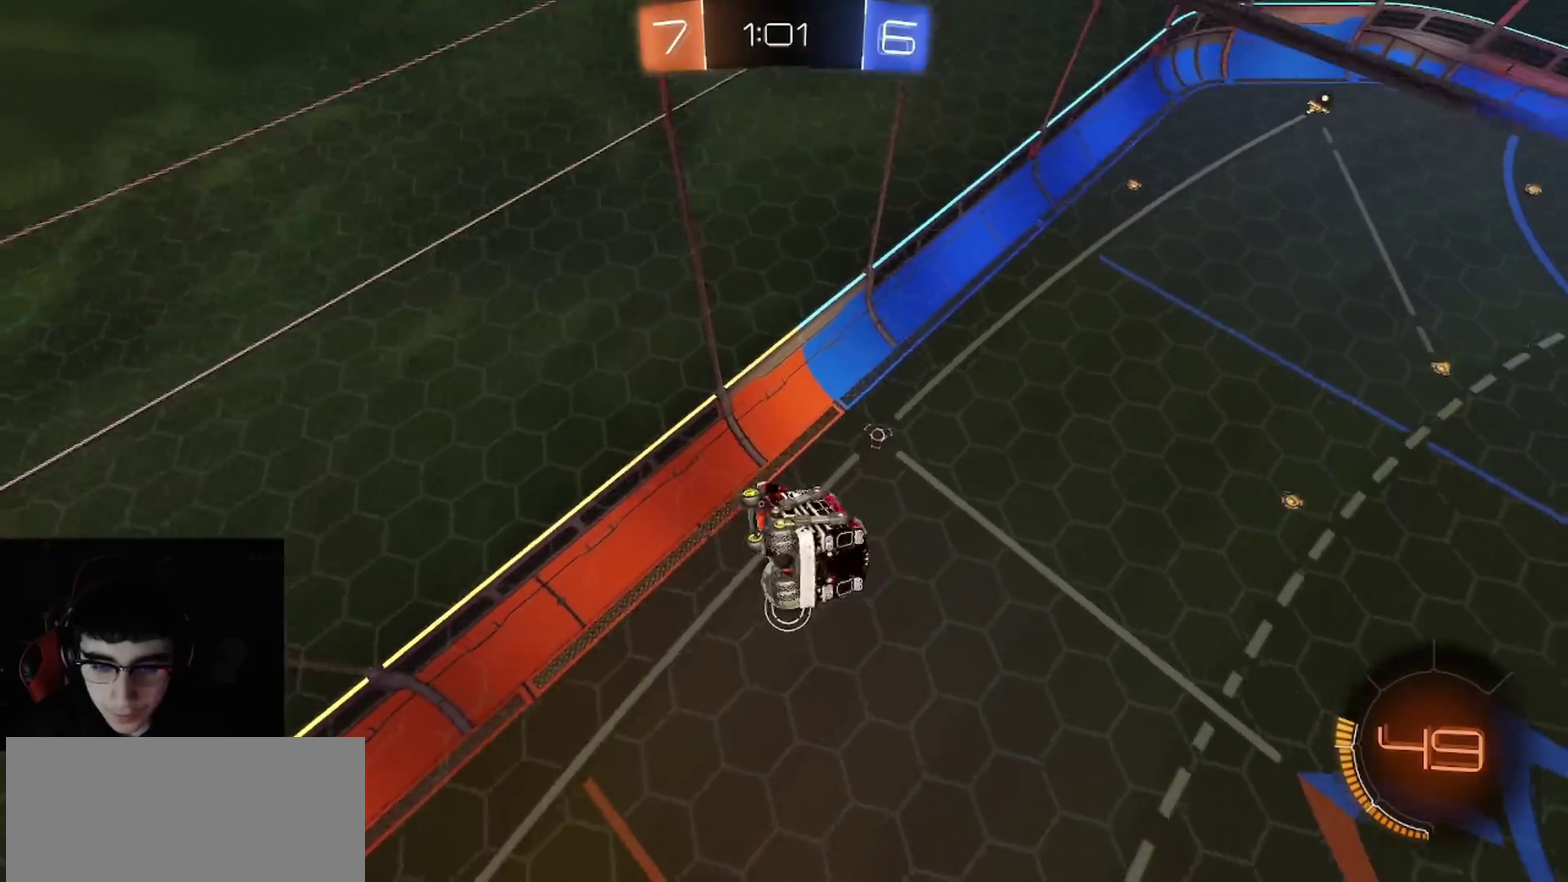
{"buttons": ["CIRCLE", "R2"], "left_stick": "center", "right_stick": "center", "events": [[50, "R1", "down"], [100, "left_stick", "center"], [150, "R1", "up"], [150, "left_stick", "up"], [250, "left_stick", "up-left"], [433, "left_stick", "center"]]}
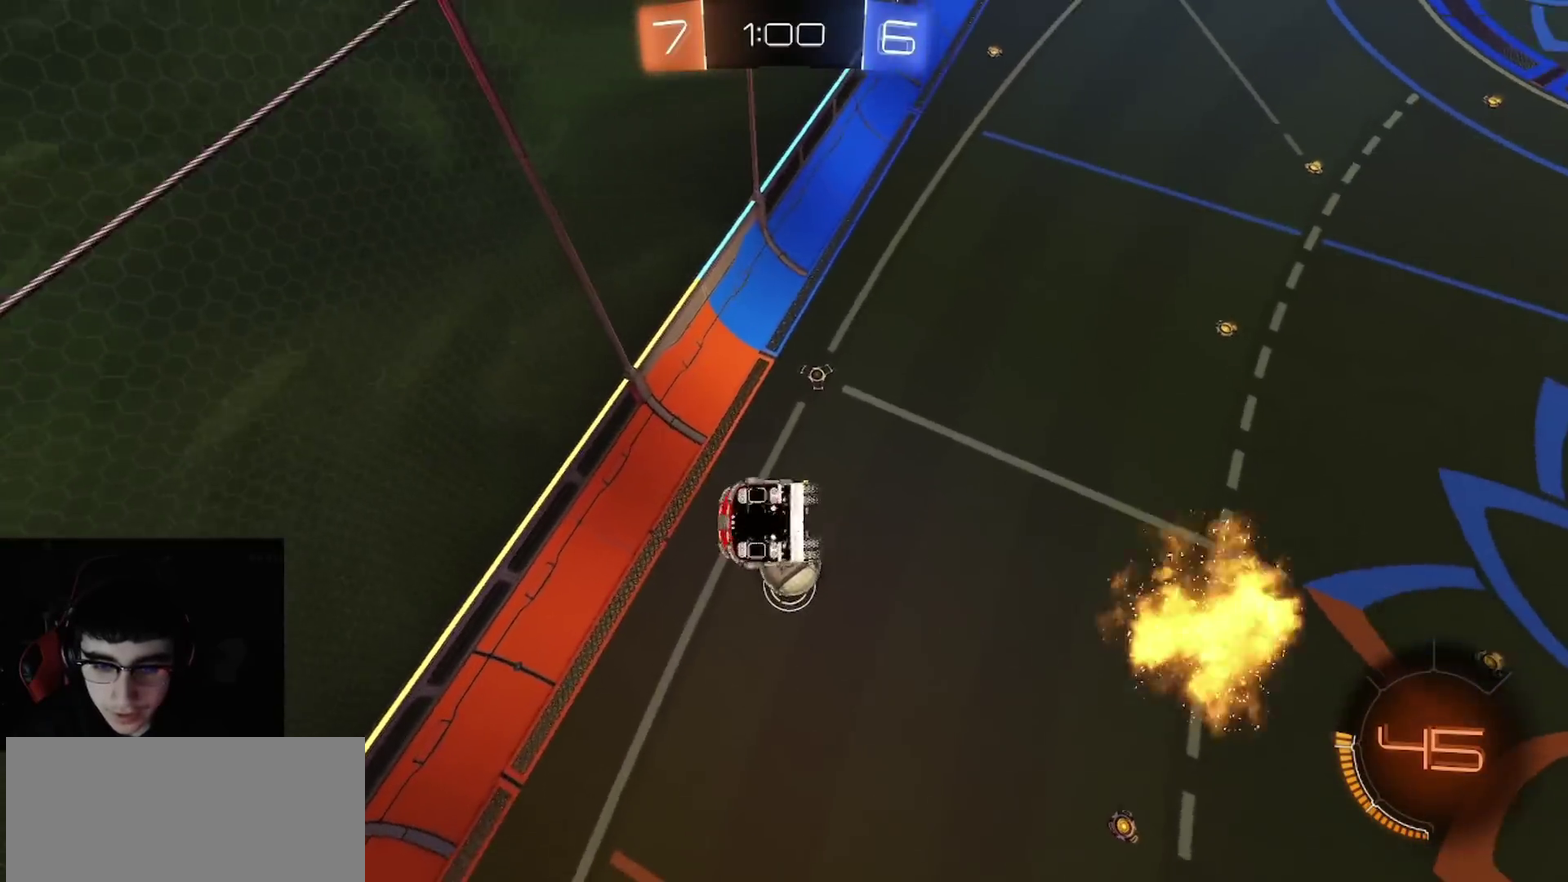
{"buttons": ["CIRCLE", "R1", "R2"], "left_stick": "down", "right_stick": "center", "events": [[183, "left_stick", "left"], [250, "left_stick", "down-left"], [383, "R1", "down"], [433, "left_stick", "down"]]}
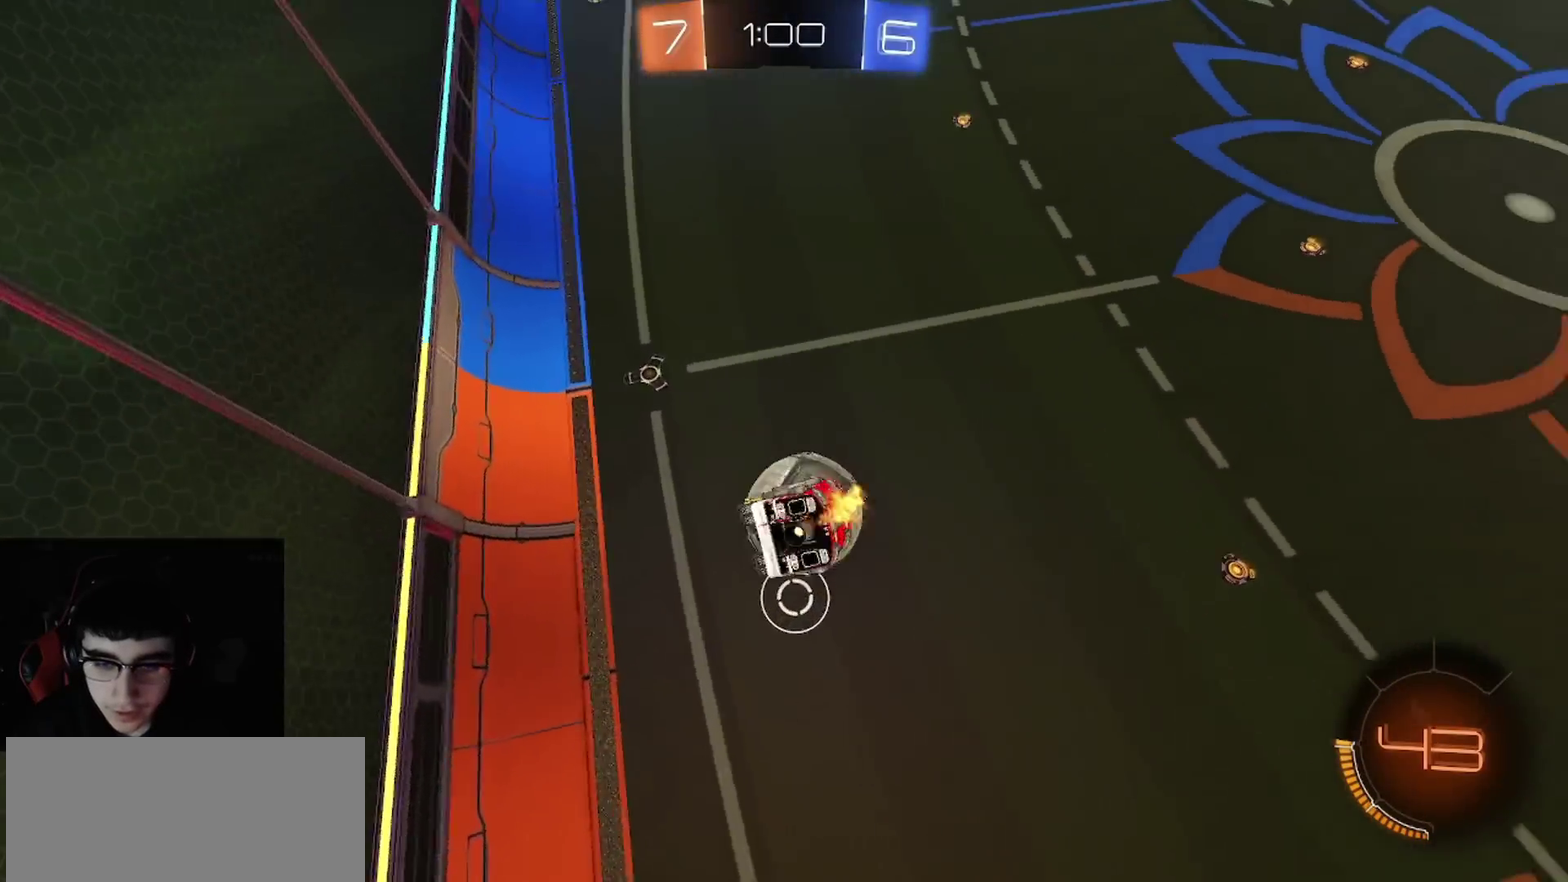
{"buttons": ["R2"], "left_stick": "right", "right_stick": "center", "events": [[17, "CIRCLE", "up"], [117, "left_stick", "up"], [167, "left_stick", "up-left"], [267, "left_stick", "center"], [433, "R1", "up"], [433, "left_stick", "right"]]}
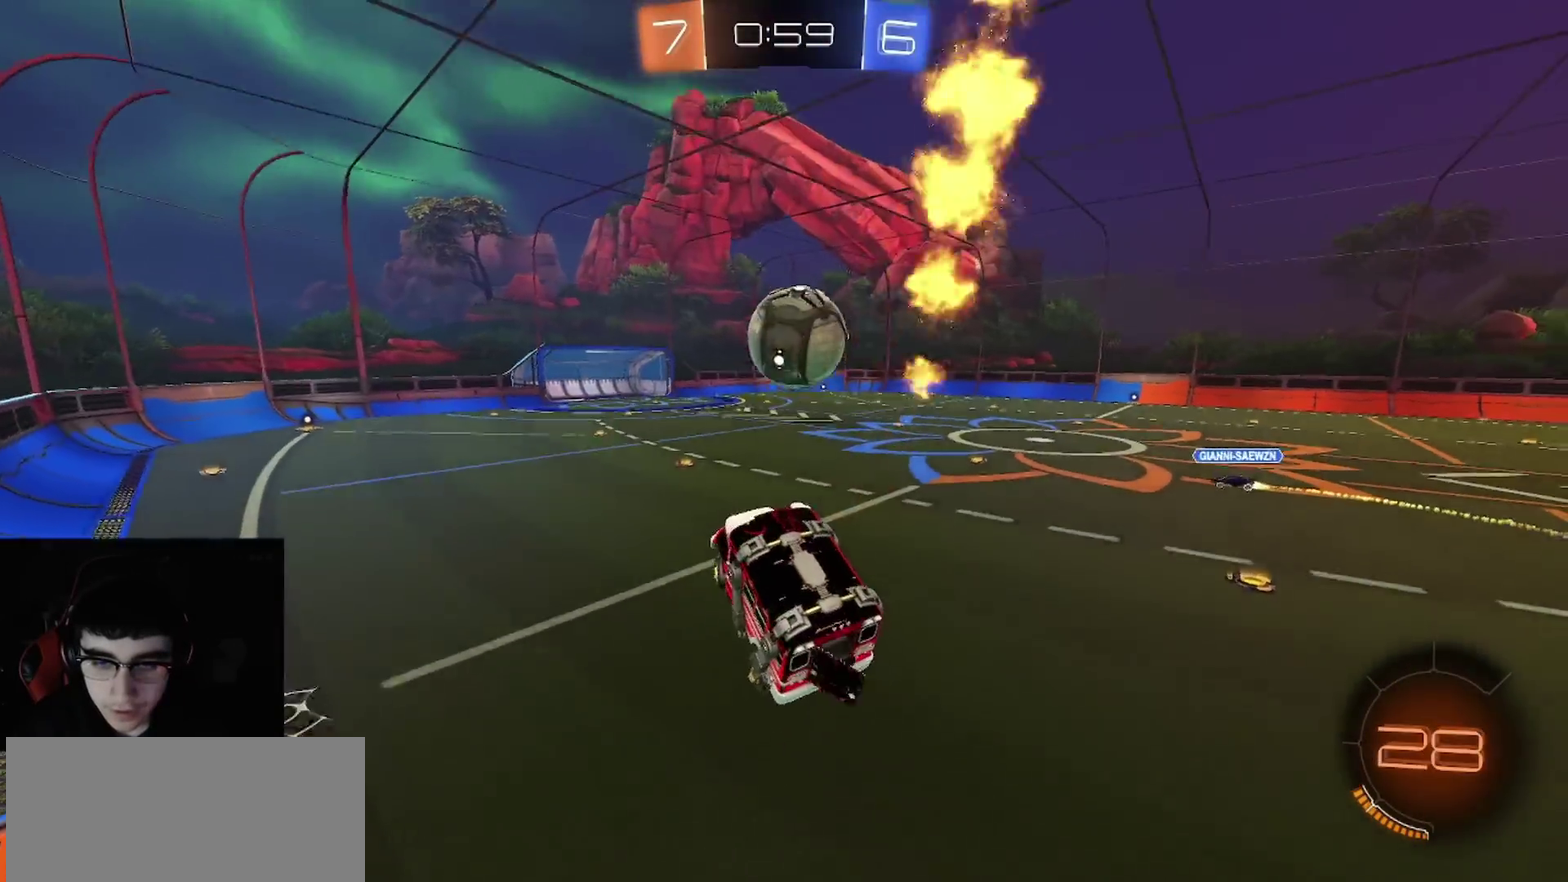
{"buttons": ["R1", "R2"], "left_stick": "center", "right_stick": "center", "events": [[117, "R1", "down"], [133, "CROSS", "down"], [133, "left_stick", "up"], [217, "CROSS", "up"], [233, "left_stick", "down-left"], [317, "left_stick", "right"], [483, "left_stick", "center"]]}
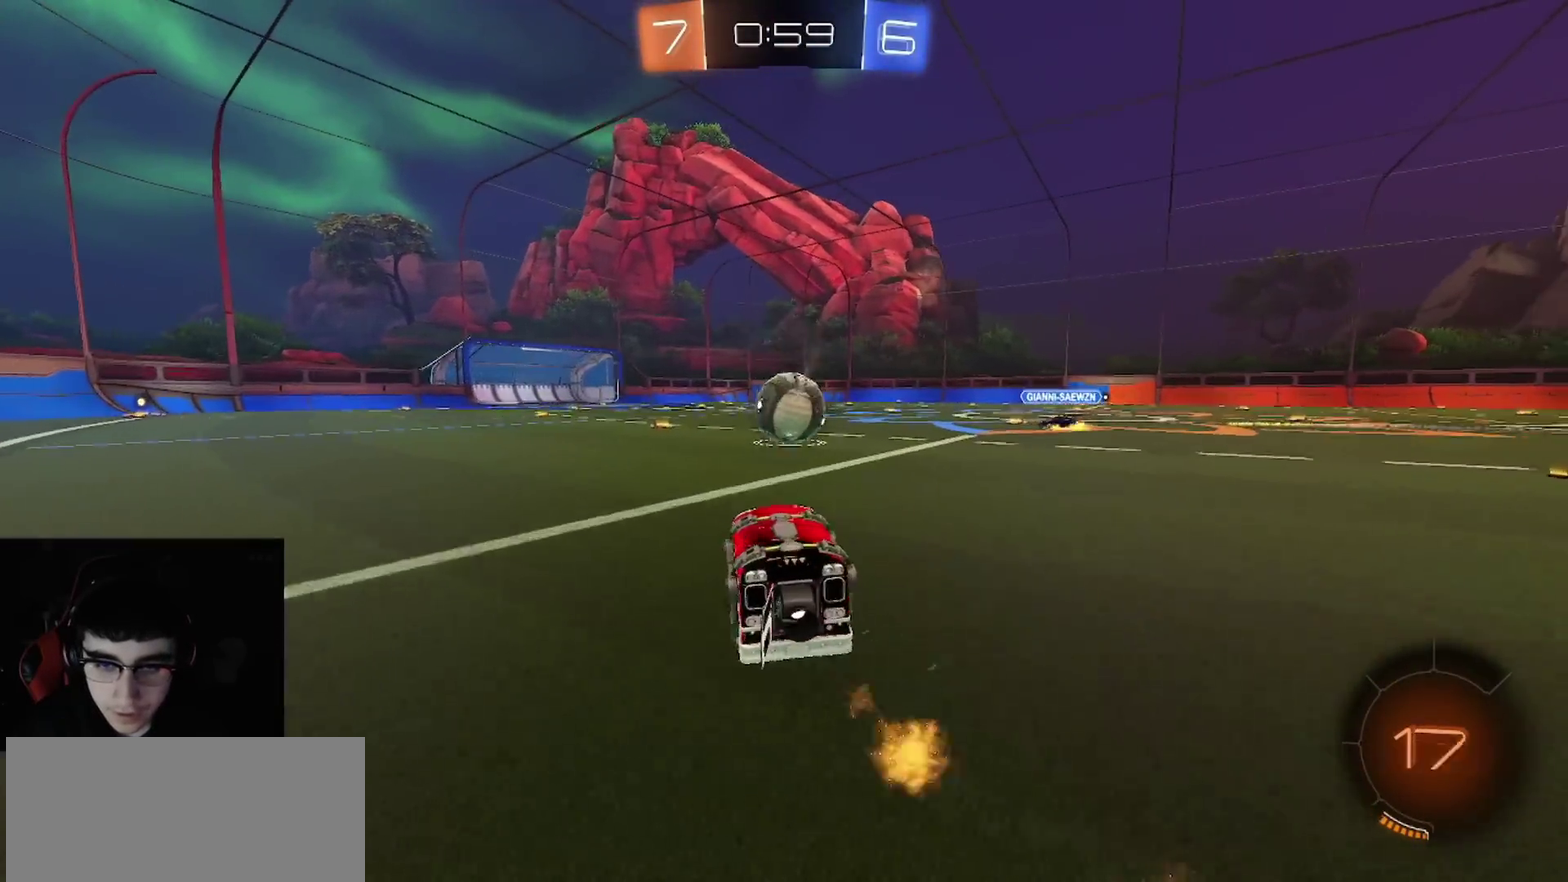
{"buttons": ["R2"], "left_stick": "center", "right_stick": "center", "events": [[33, "CROSS", "down"], [100, "CROSS", "up"], [100, "R1", "up"], [233, "left_stick", "up-left"], [267, "R2", "up"], [383, "left_stick", "center"], [417, "R2", "down"]]}
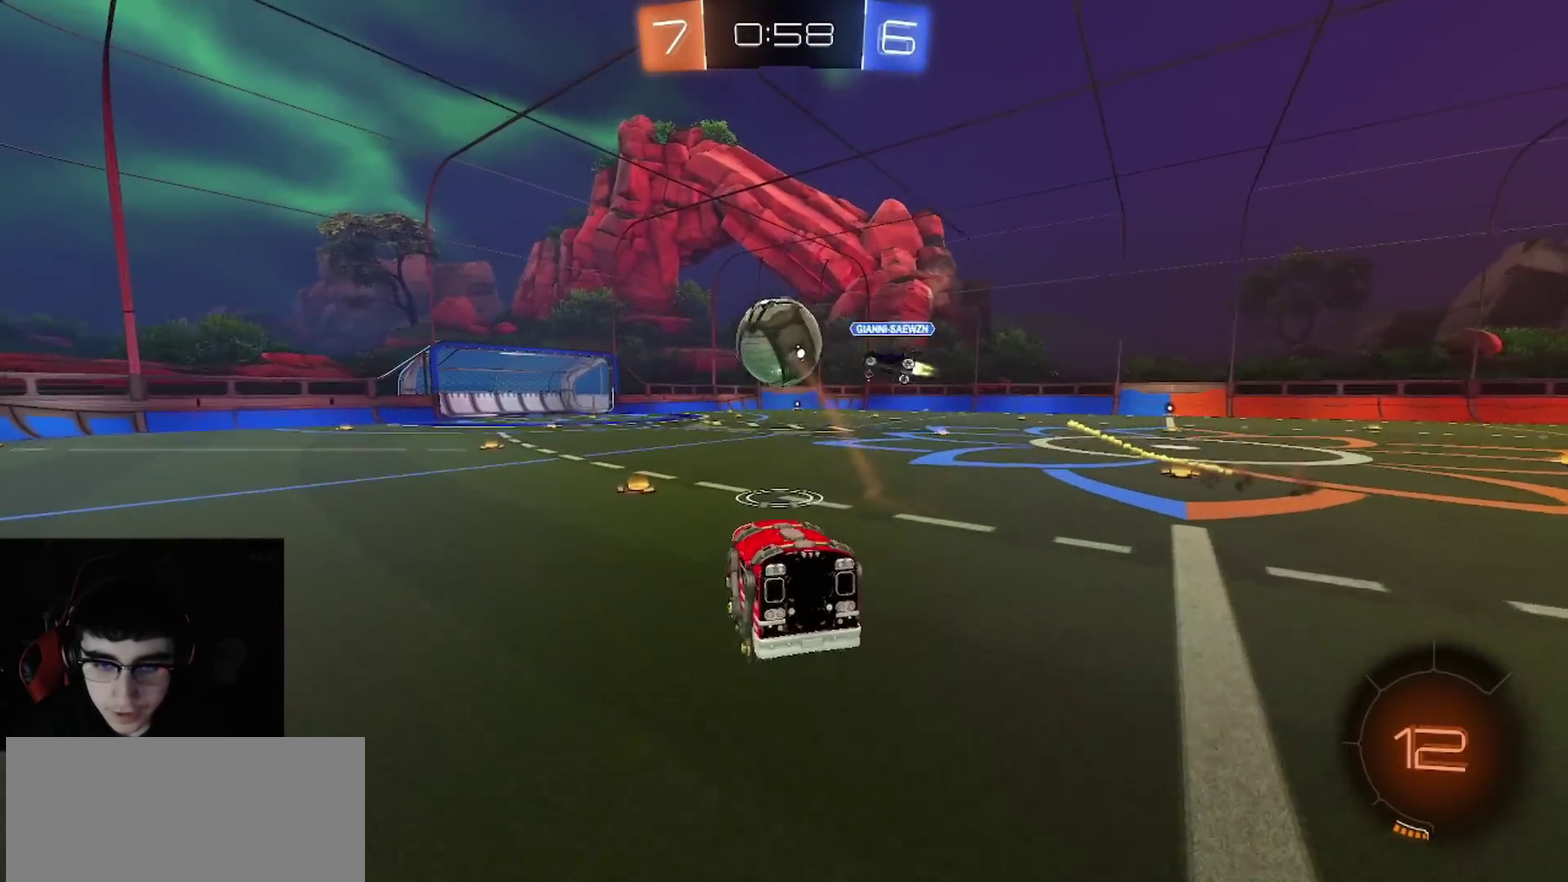
{"buttons": ["R2"], "left_stick": "up-left", "right_stick": "center", "events": [[67, "left_stick", "left"], [167, "left_stick", "center"], [217, "L1", "down"], [283, "left_stick", "down-right"], [333, "L1", "up"], [333, "left_stick", "center"], [450, "left_stick", "up-left"]]}
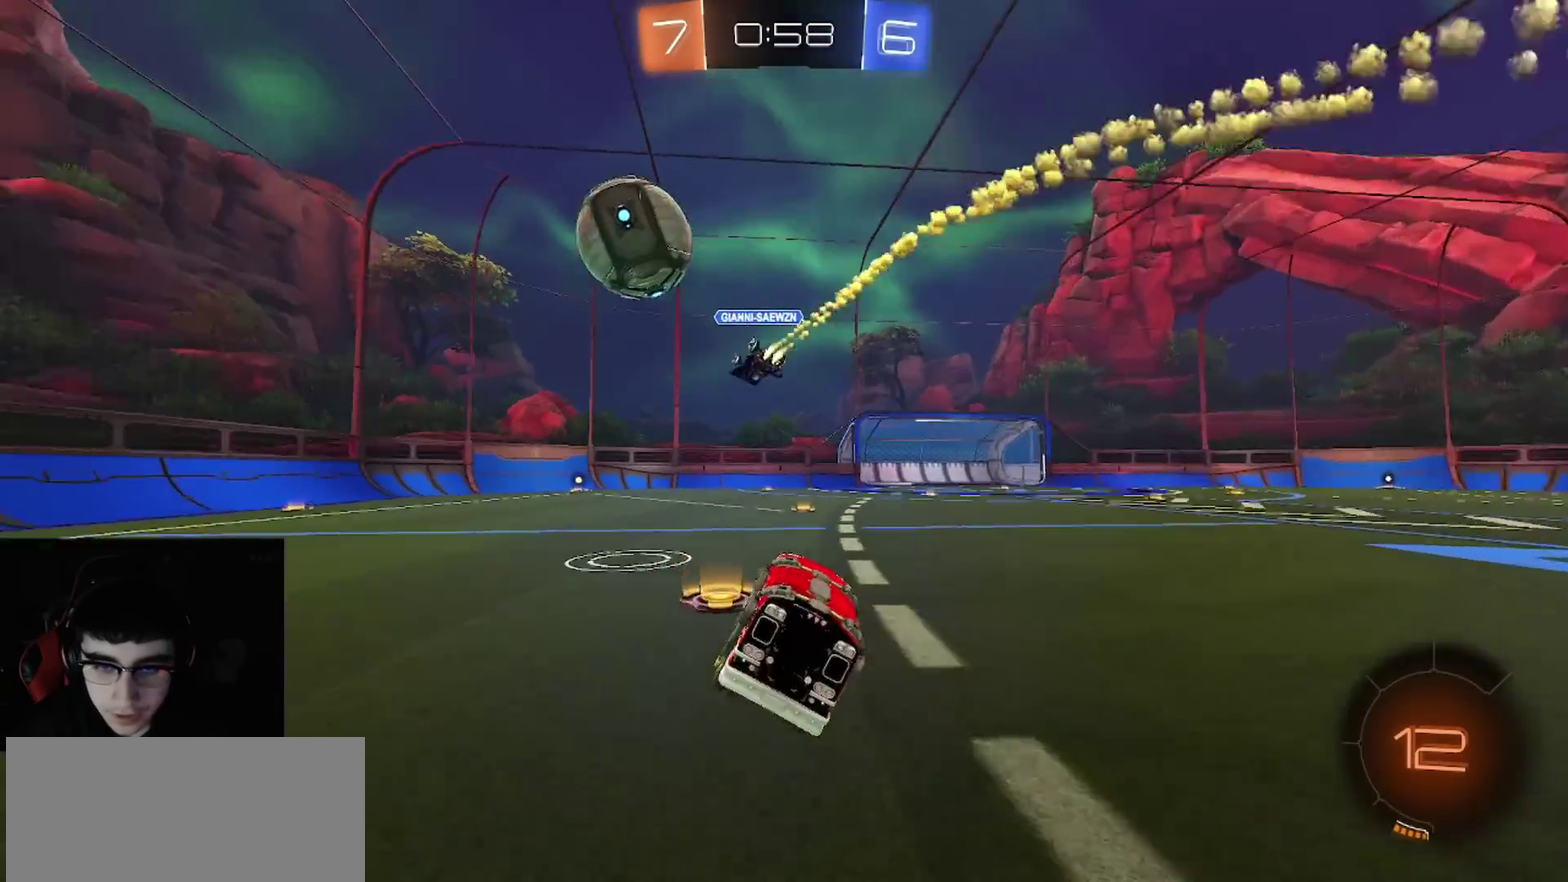
{"buttons": ["L1", "R1", "R2"], "left_stick": "up-left", "right_stick": "center"}
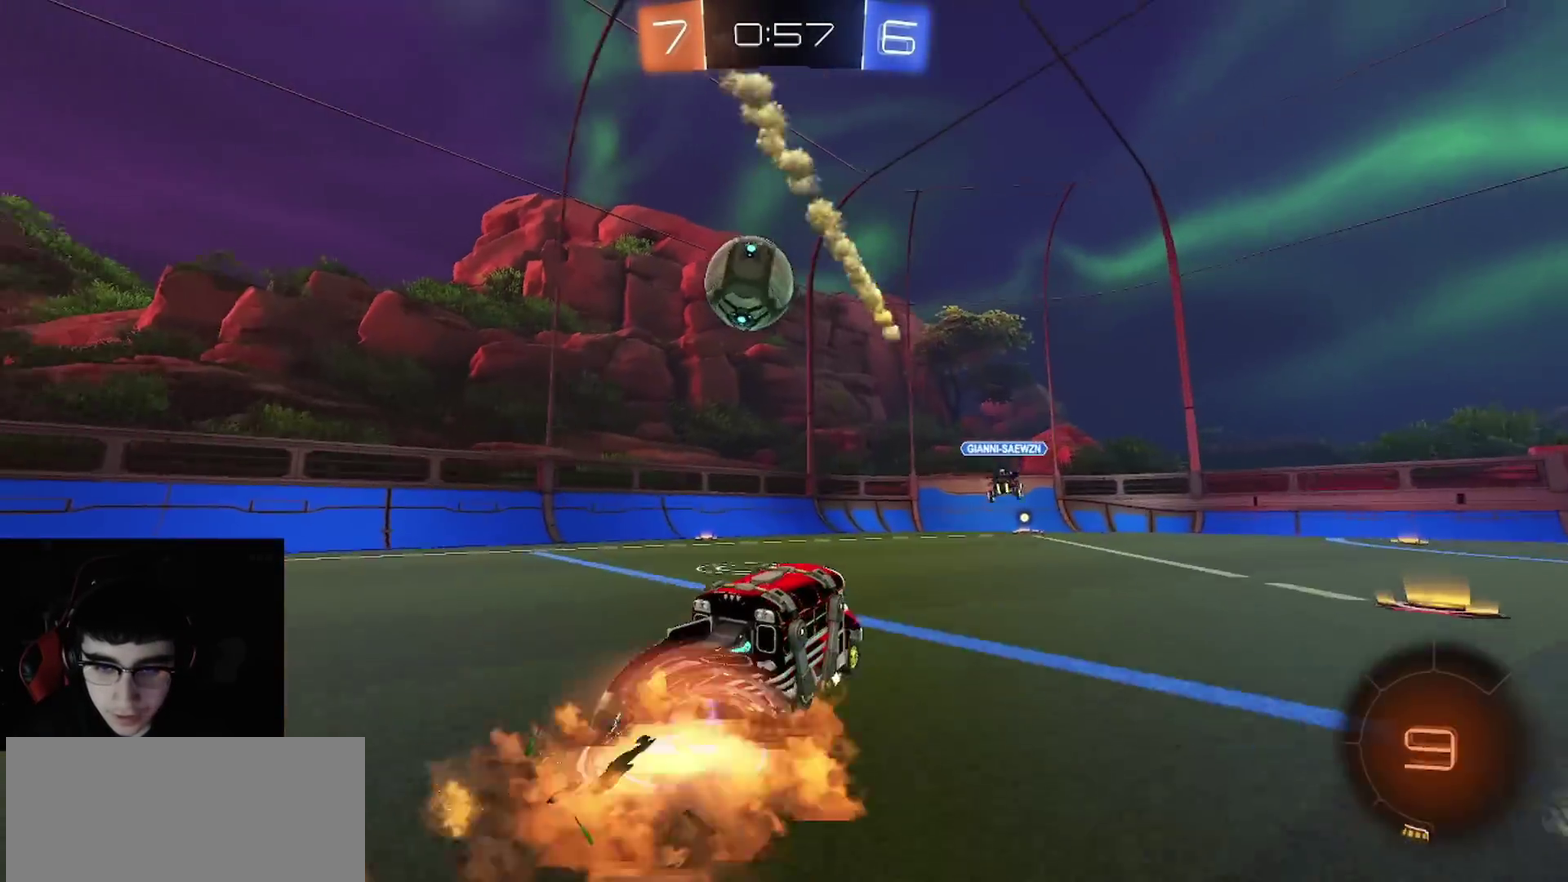
{"buttons": ["CIRCLE", "R2"], "left_stick": "down-right", "right_stick": "center", "events": [[33, "R1", "up"], [50, "CROSS", "down"], [117, "CIRCLE", "down"], [117, "L1", "up"], [117, "left_stick", "down"], [167, "CROSS", "up"], [350, "TRIANGLE", "down"], [467, "left_stick", "down-right"], [500, "TRIANGLE", "up"]]}
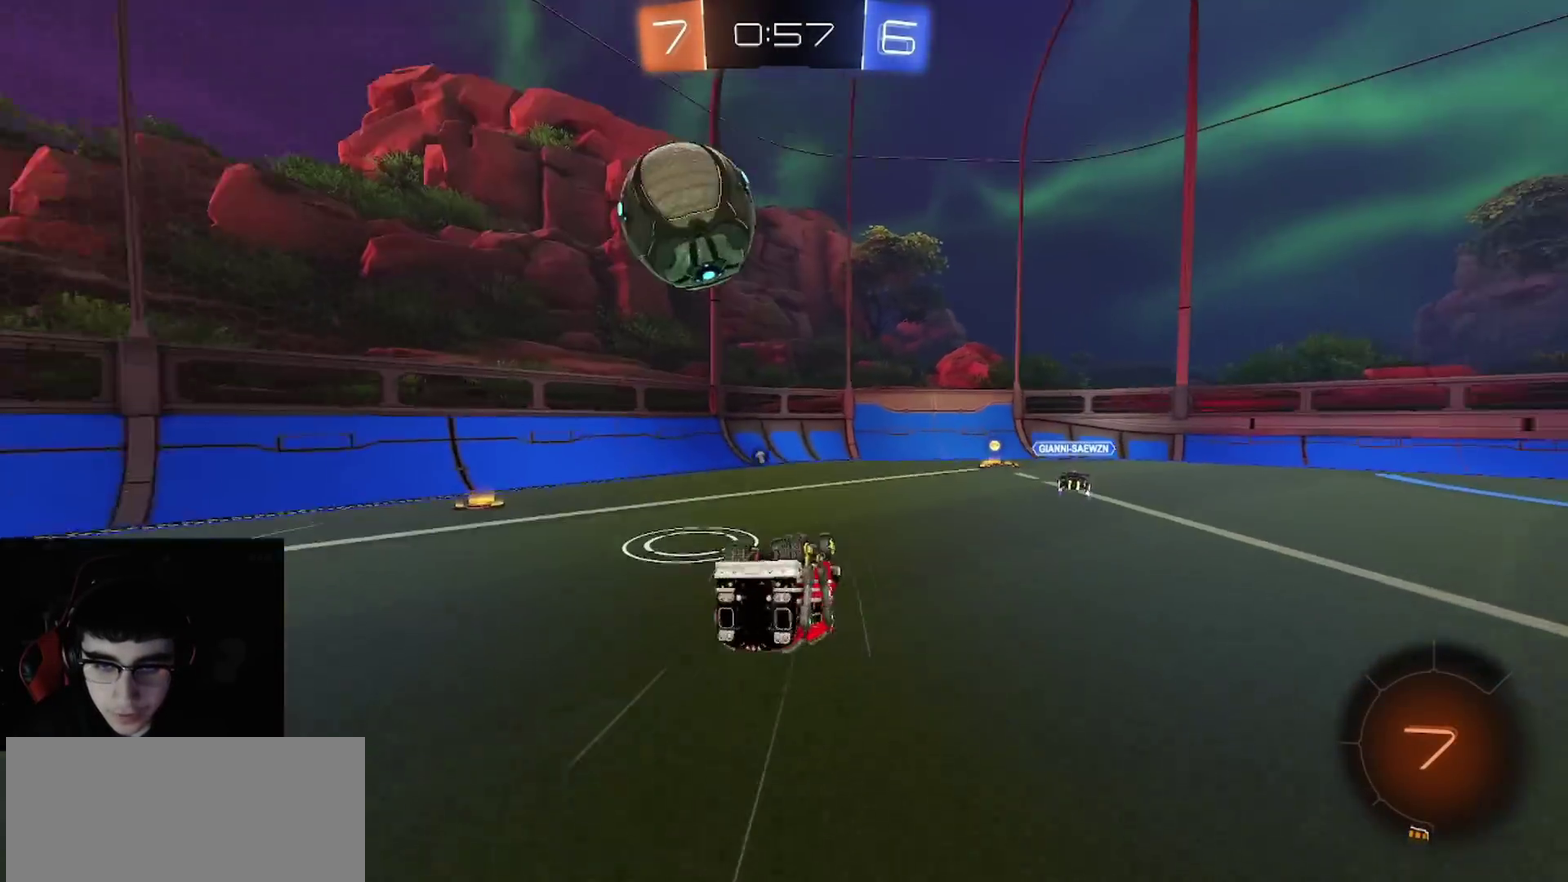
{"buttons": ["R2"], "left_stick": "up-left", "right_stick": "center", "events": [[100, "left_stick", "up-right"], [167, "left_stick", "up"], [283, "left_stick", "up-left"], [450, "CIRCLE", "up"]]}
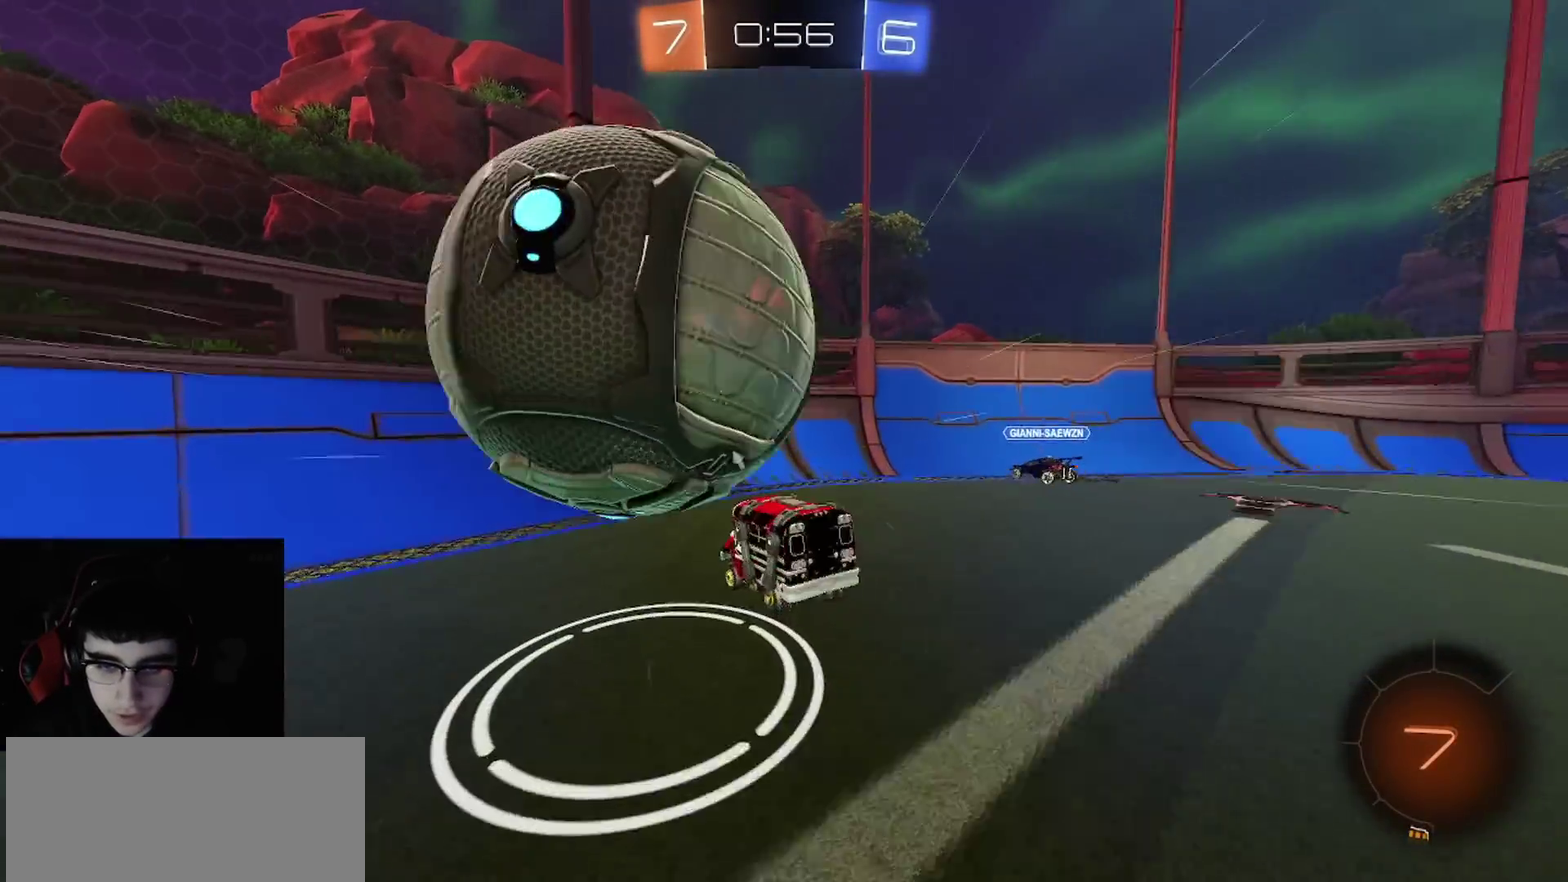
{"buttons": ["R2"], "left_stick": "left", "right_stick": "center", "events": [[167, "left_stick", "left"], [283, "TRIANGLE", "down"], [433, "TRIANGLE", "up"]]}
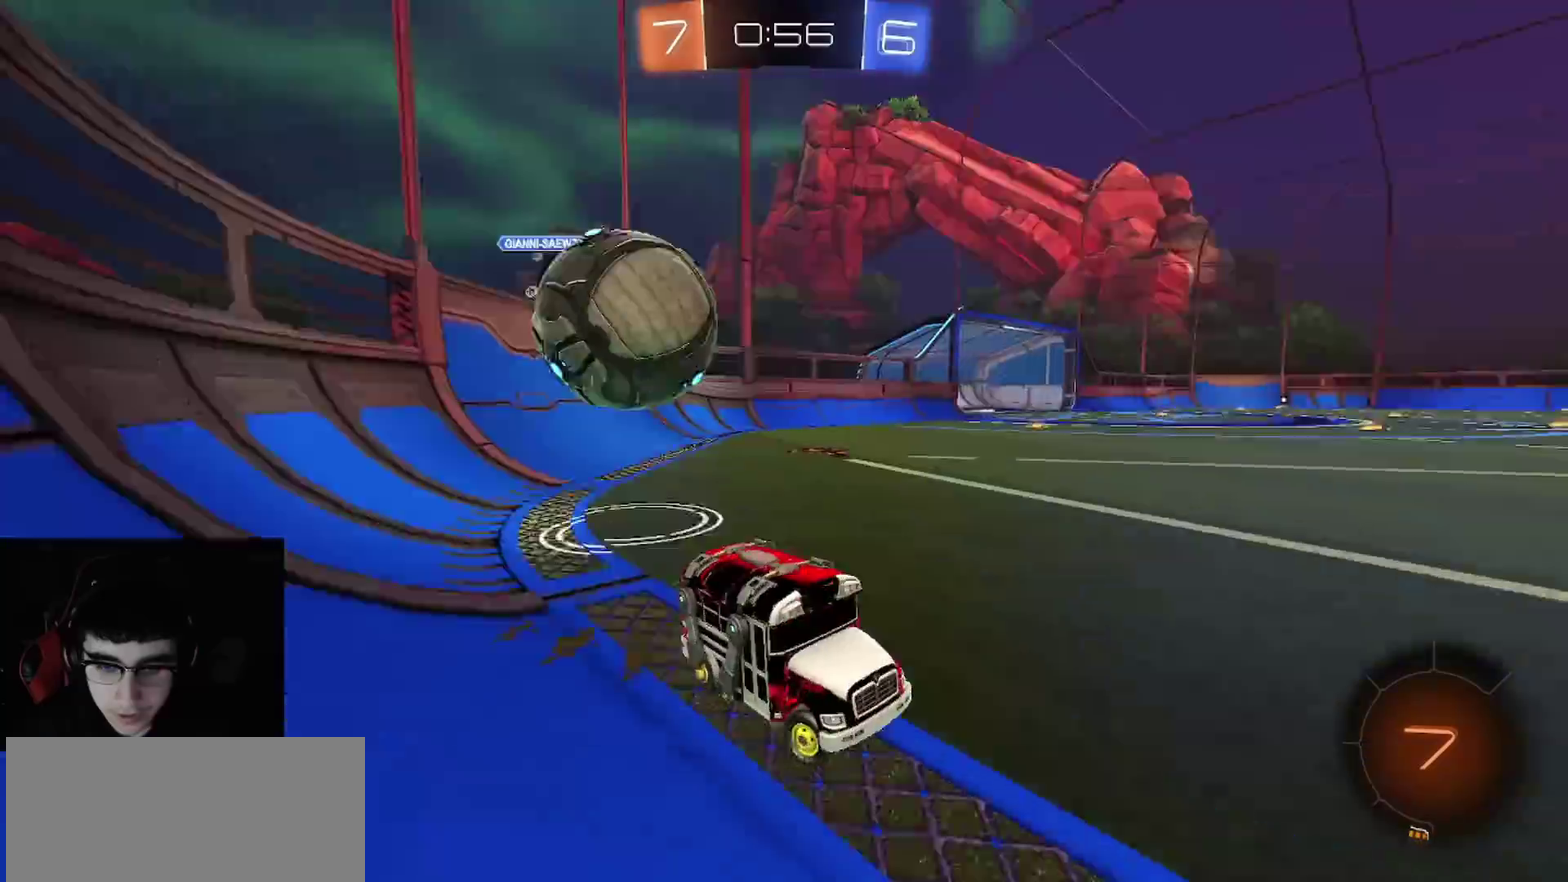
{"buttons": ["TRIANGLE", "R2"], "left_stick": "center", "right_stick": "center", "events": [[117, "left_stick", "center"], [433, "TRIANGLE", "down"]]}
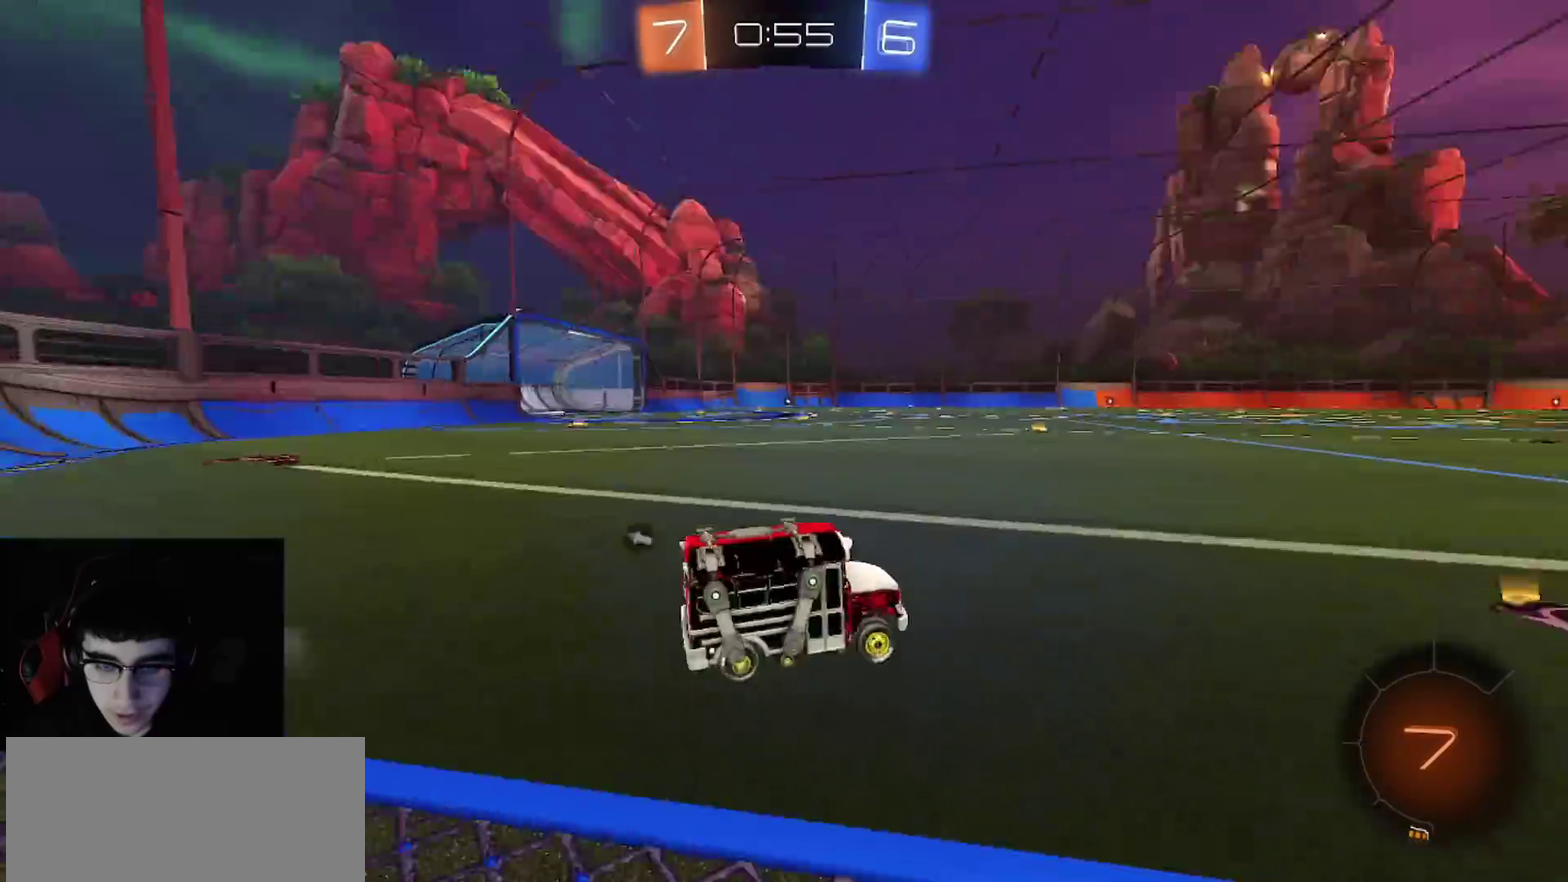
{"buttons": ["CROSS", "L1", "R1", "R2"], "left_stick": "up-right", "right_stick": "center", "events": [[33, "left_stick", "right"], [67, "R1", "down"], [83, "TRIANGLE", "up"], [200, "left_stick", "center"], [267, "left_stick", "left"], [317, "CROSS", "down"], [383, "L1", "down"], [400, "CROSS", "up"], [417, "left_stick", "up-right"], [450, "CROSS", "down"]]}
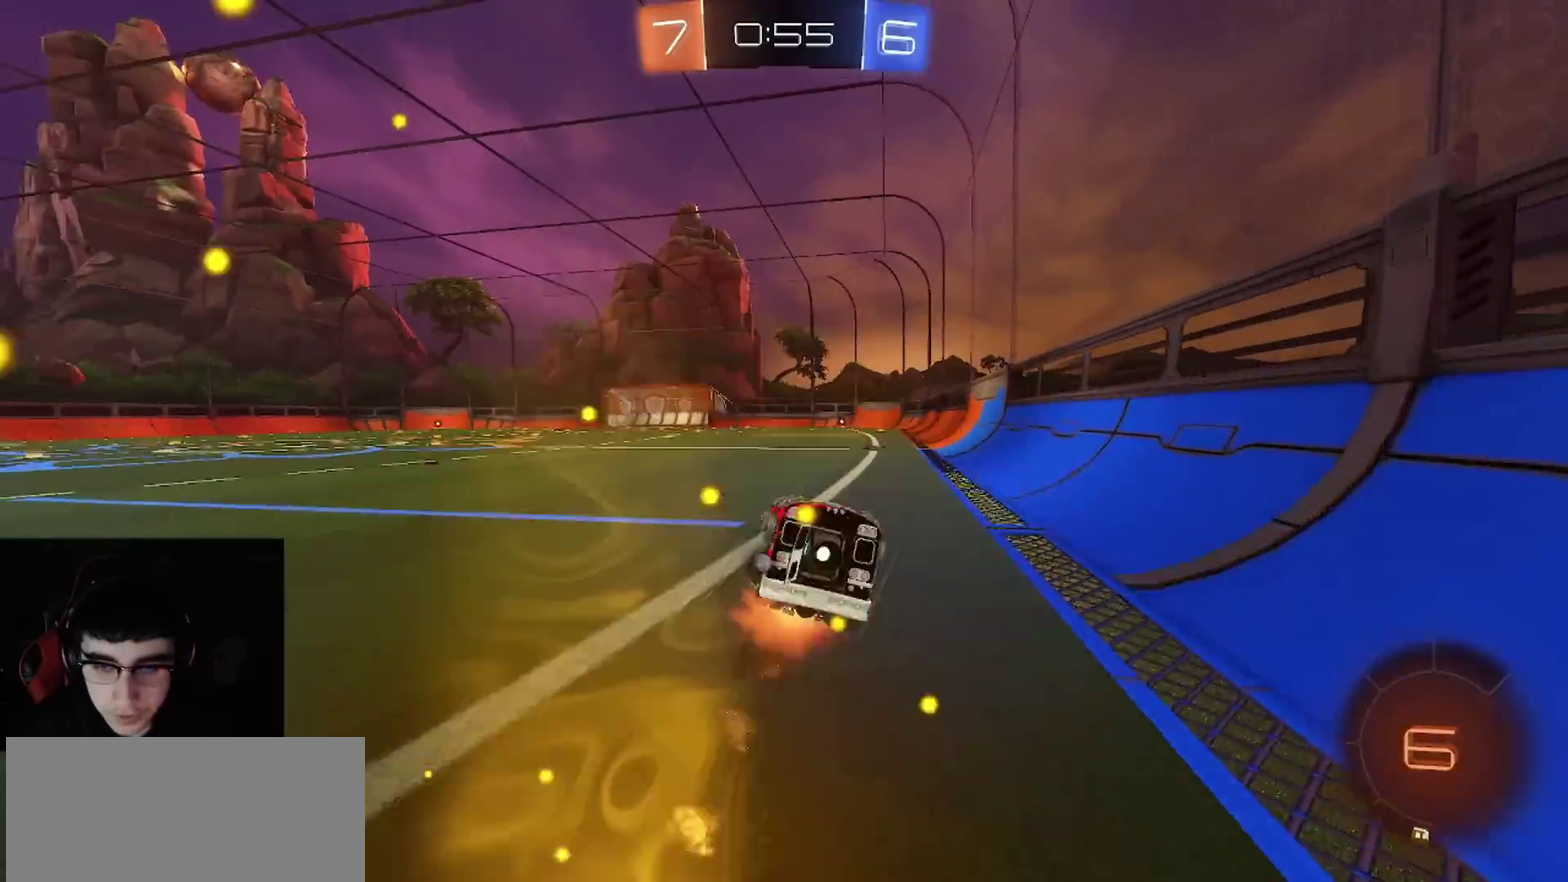
{"buttons": ["R2"], "left_stick": "right", "right_stick": "center", "events": [[17, "CIRCLE", "down"], [50, "TRIANGLE", "down"], [67, "left_stick", "down-left"], [83, "CROSS", "up"], [150, "TRIANGLE", "up"], [200, "CIRCLE", "up"], [200, "left_stick", "up-right"], [317, "left_stick", "down-left"], [333, "R1", "up"], [467, "left_stick", "right"], [483, "L1", "up"]]}
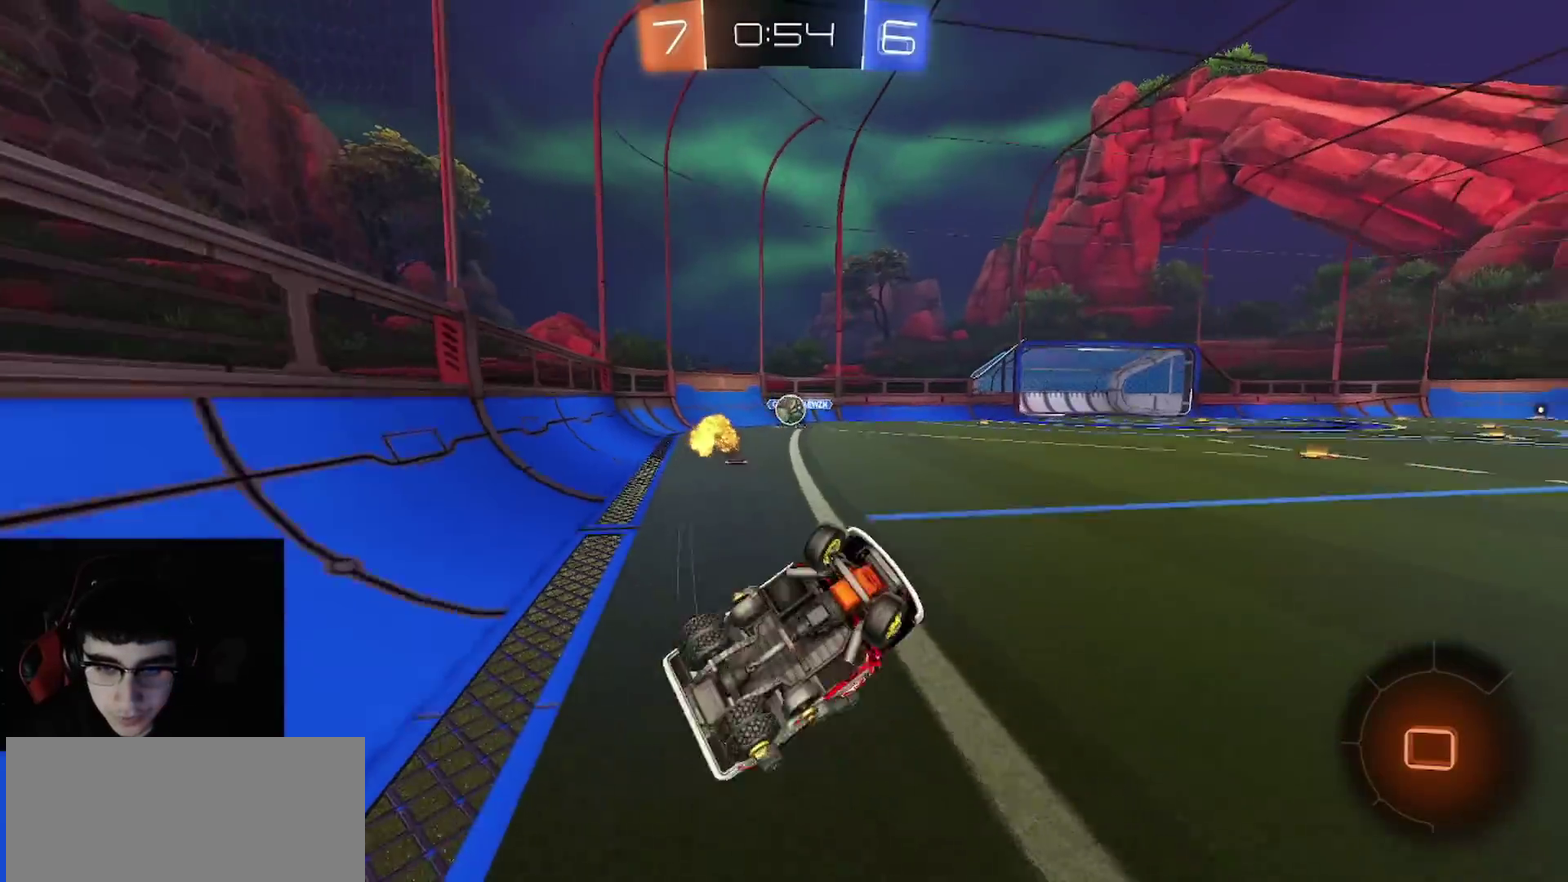
{"buttons": ["R2"], "left_stick": "center", "right_stick": "center", "events": [[17, "left_stick", "center"]]}
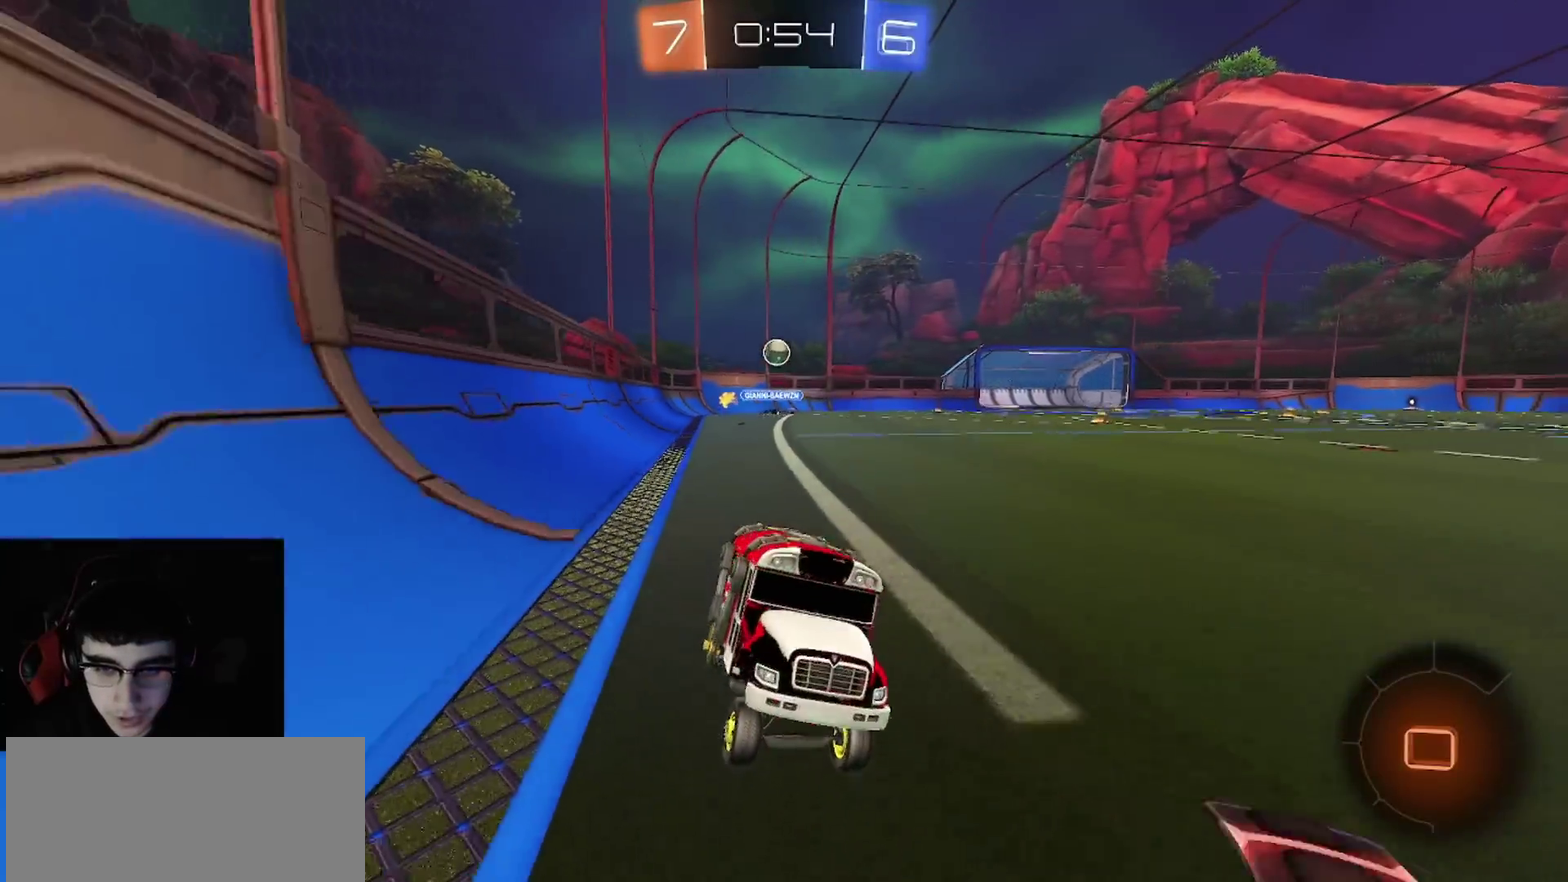
{"buttons": ["CIRCLE", "R2"], "left_stick": "down", "right_stick": "center", "events": [[50, "left_stick", "down-right"], [200, "CROSS", "down"], [233, "L1", "down"], [233, "left_stick", "up-left"], [250, "CROSS", "up"], [300, "CROSS", "down"], [350, "CROSS", "up"], [350, "TRIANGLE", "down"], [367, "CIRCLE", "down"], [367, "L1", "up"], [383, "left_stick", "down"], [467, "TRIANGLE", "up"]]}
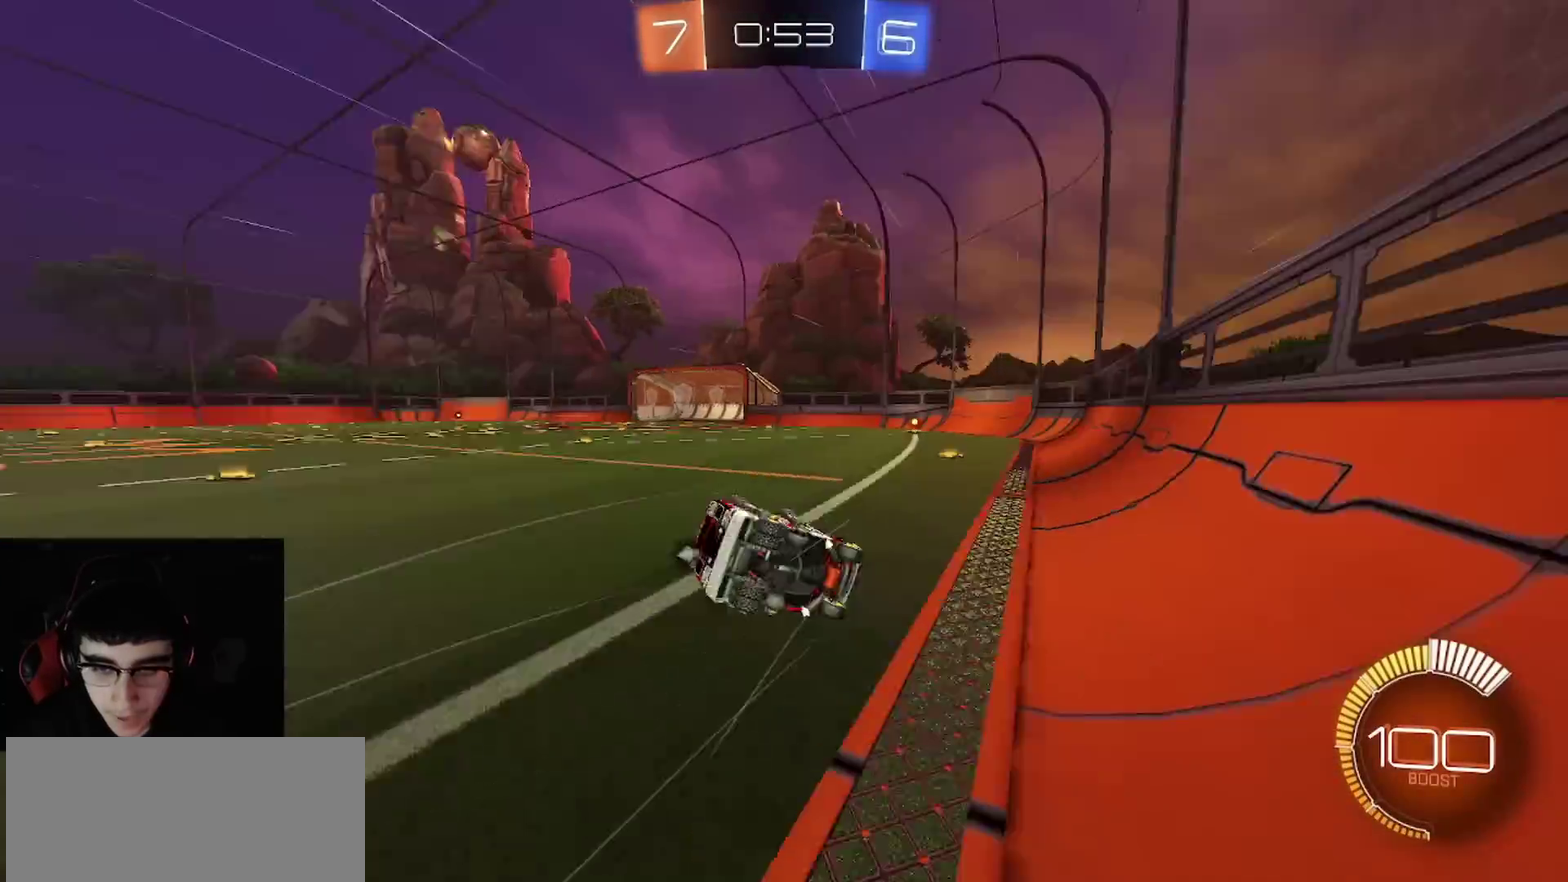
{"buttons": ["CIRCLE", "R2"], "left_stick": "up-left", "right_stick": "center", "events": [[200, "left_stick", "down-left"], [233, "TRIANGLE", "down"], [383, "TRIANGLE", "up"], [417, "left_stick", "up-left"]]}
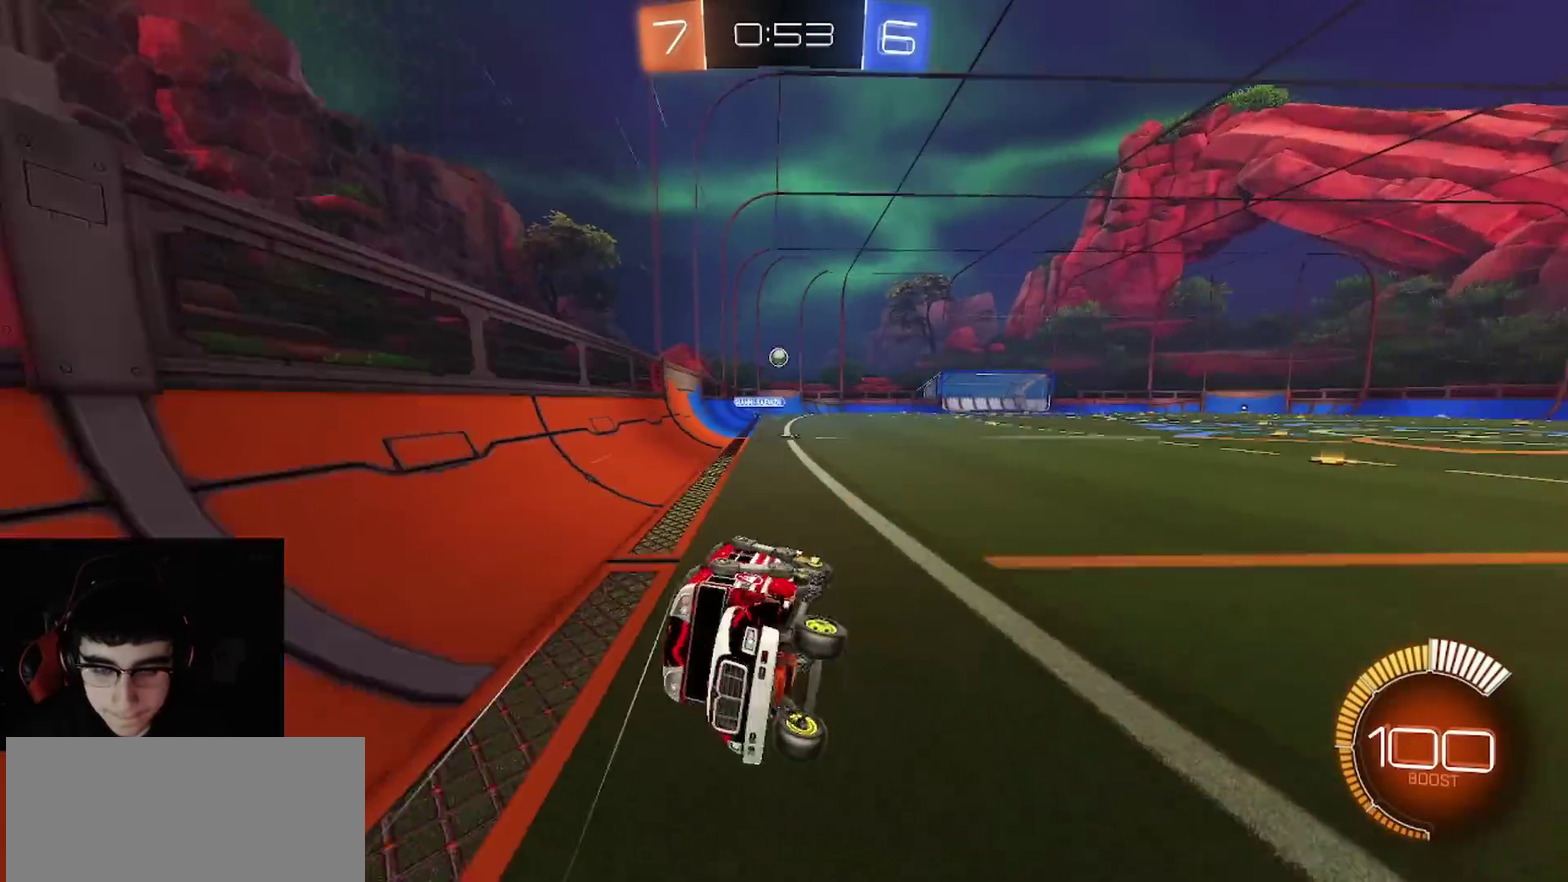
{"buttons": ["L1", "R2"], "left_stick": "up-left", "right_stick": "center", "events": [[167, "CIRCLE", "up"], [400, "L1", "down"]]}
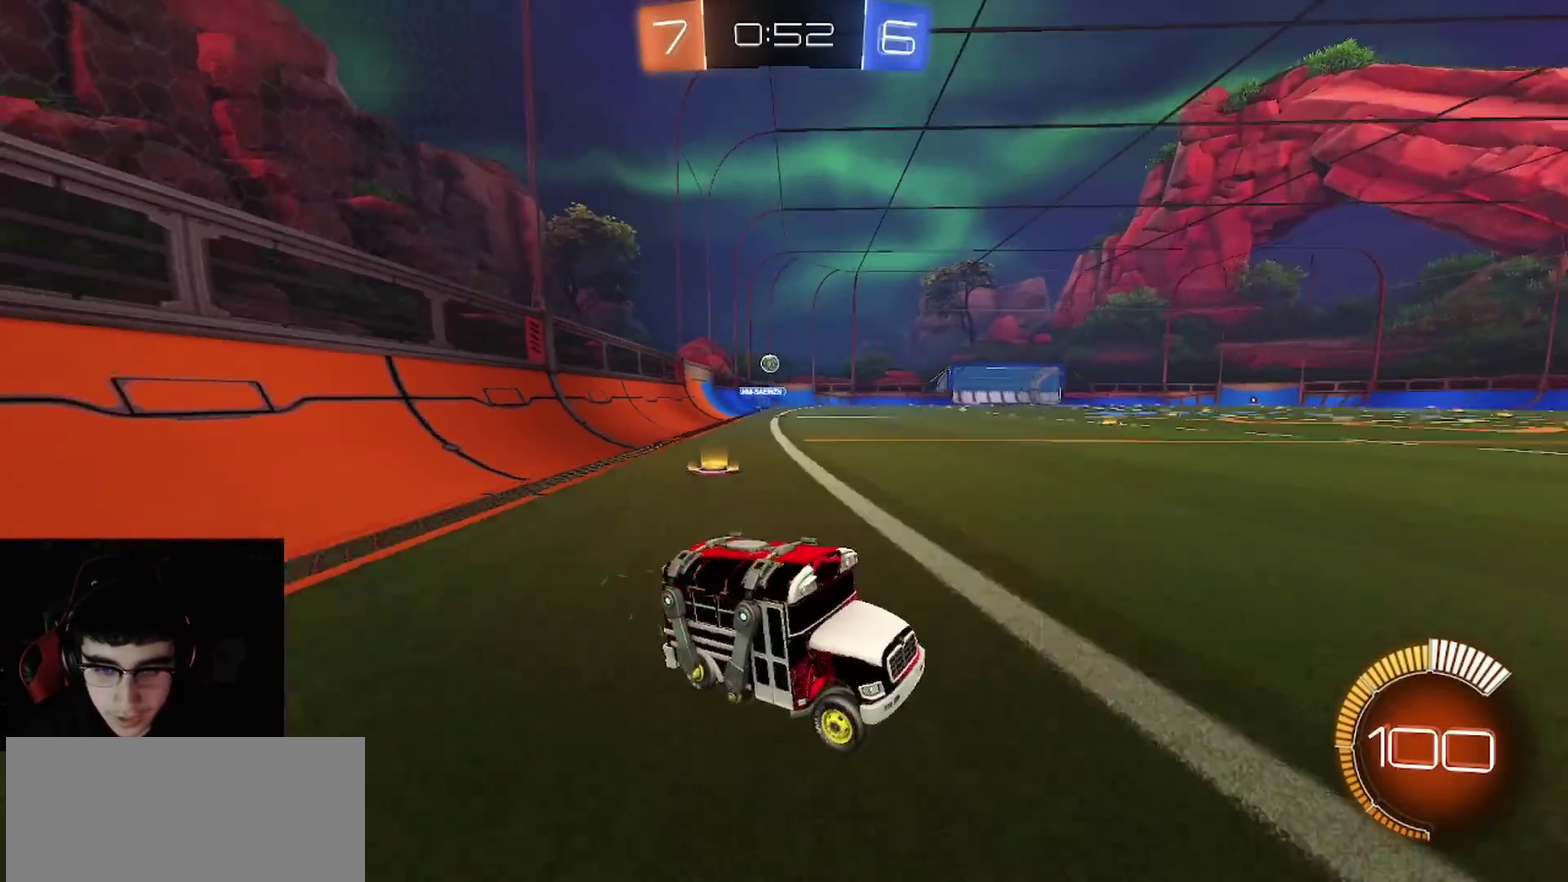
{"buttons": ["R2"], "left_stick": "up-left", "right_stick": "center", "events": [[67, "L1", "up"]]}
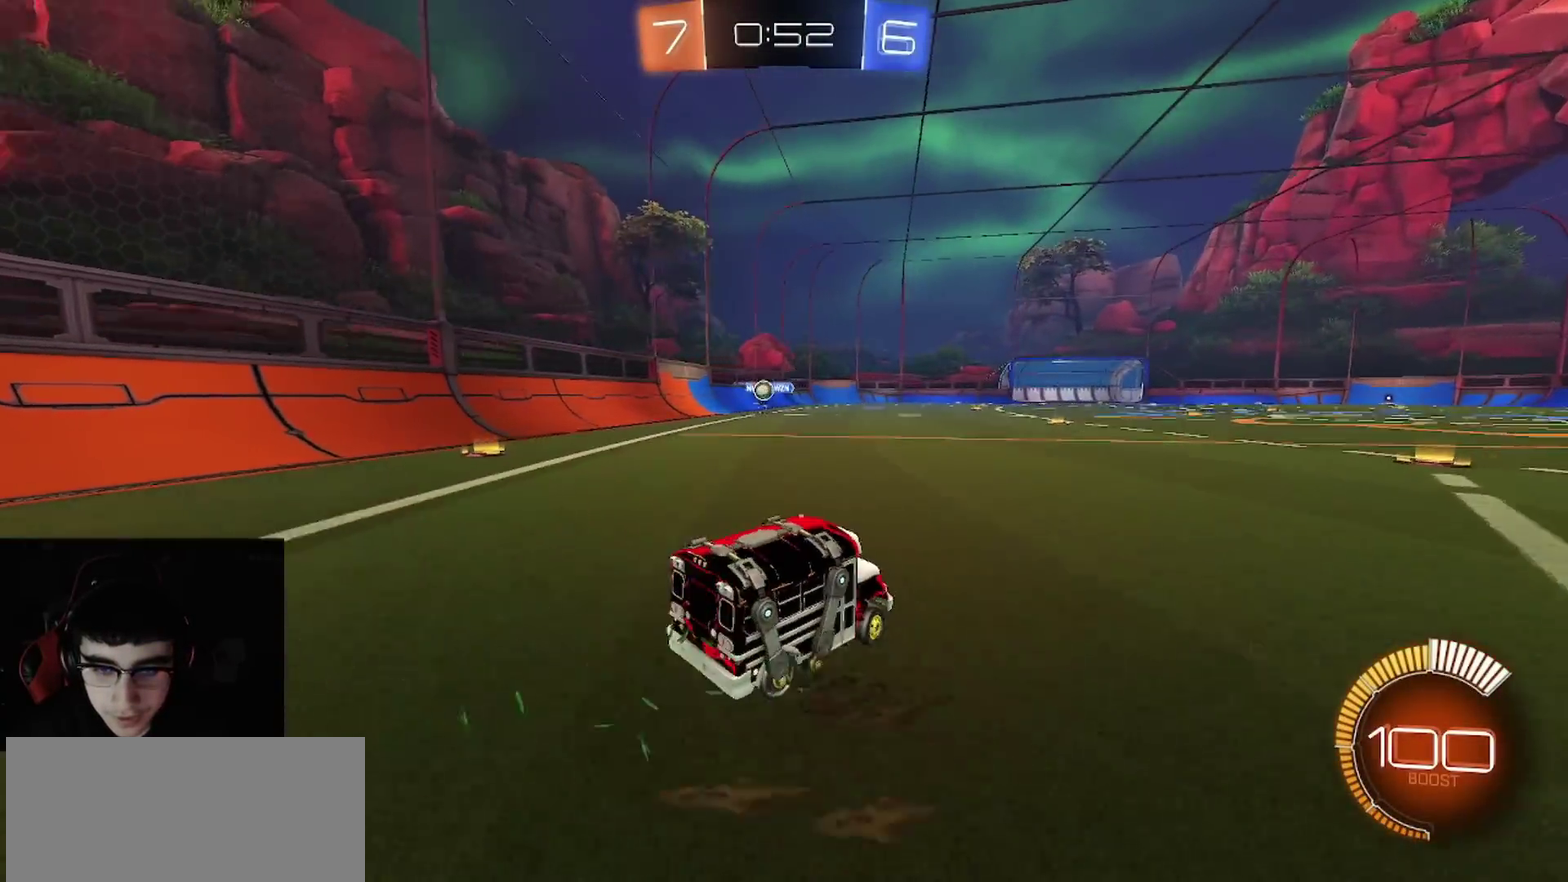
{"buttons": ["R2"], "left_stick": "center", "right_stick": "center", "events": [[17, "R1", "down"], [183, "left_stick", "center"], [333, "R1", "up"], [333, "left_stick", "left"], [383, "R1", "down"], [483, "left_stick", "center"], [500, "R1", "up"]]}
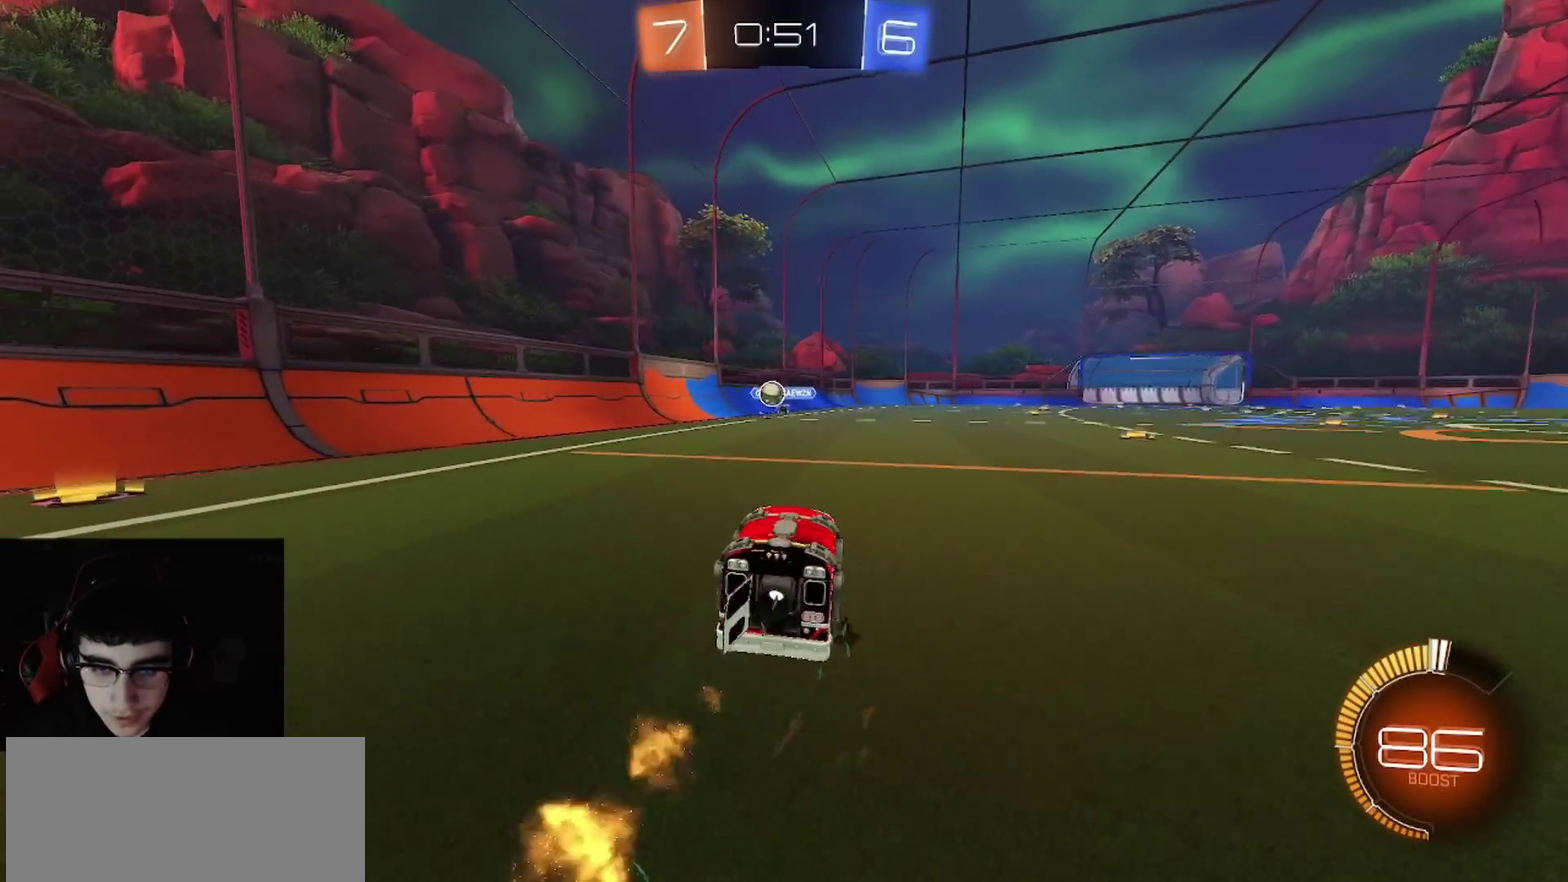
{"buttons": ["R2"], "left_stick": "right", "right_stick": "center", "events": [[50, "R1", "down"], [117, "left_stick", "up-right"], [150, "L1", "down"], [183, "left_stick", "right"], [317, "L1", "up"], [333, "R1", "up"]]}
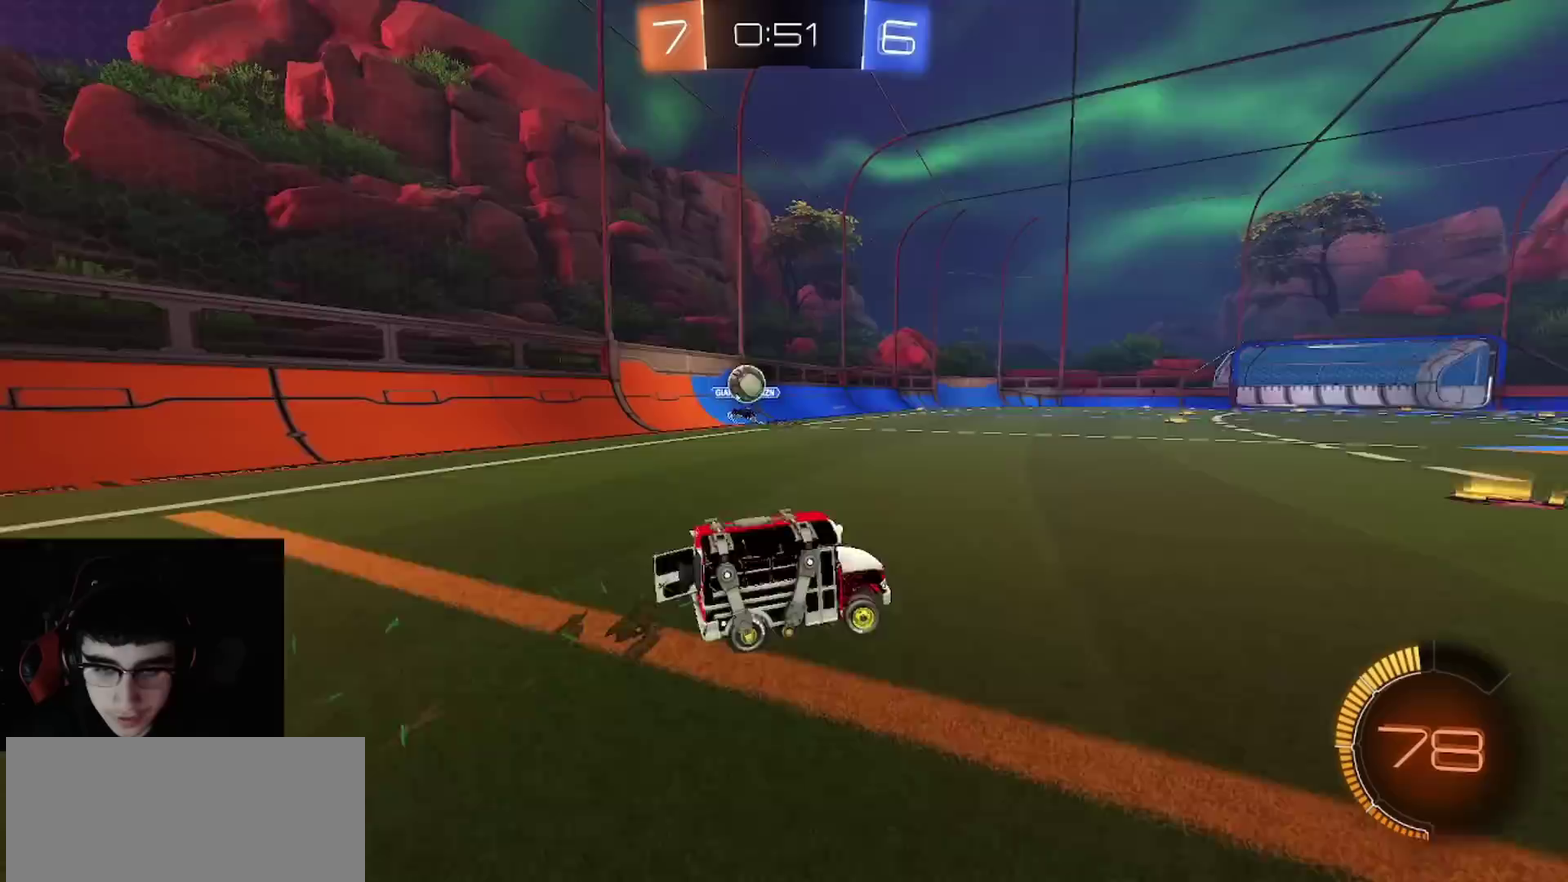
{"buttons": ["L1", "R2"], "left_stick": "up-right", "right_stick": "center", "events": [[150, "left_stick", "center"], [367, "left_stick", "up-right"], [383, "L1", "down"]]}
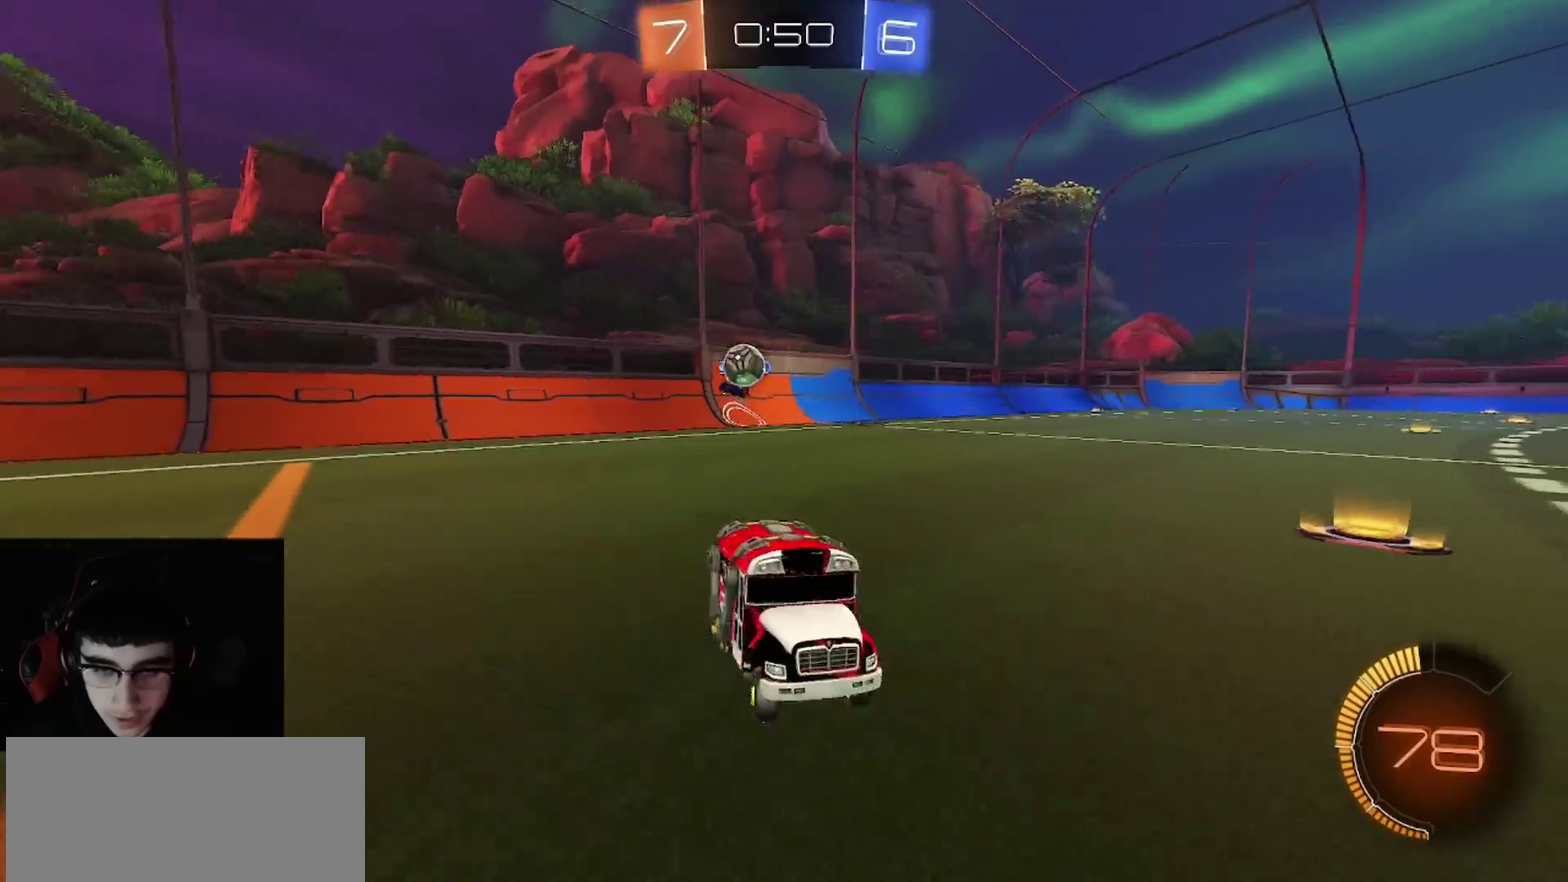
{"buttons": ["R2"], "left_stick": "right", "right_stick": "center", "events": [[100, "L1", "up"], [383, "left_stick", "right"]]}